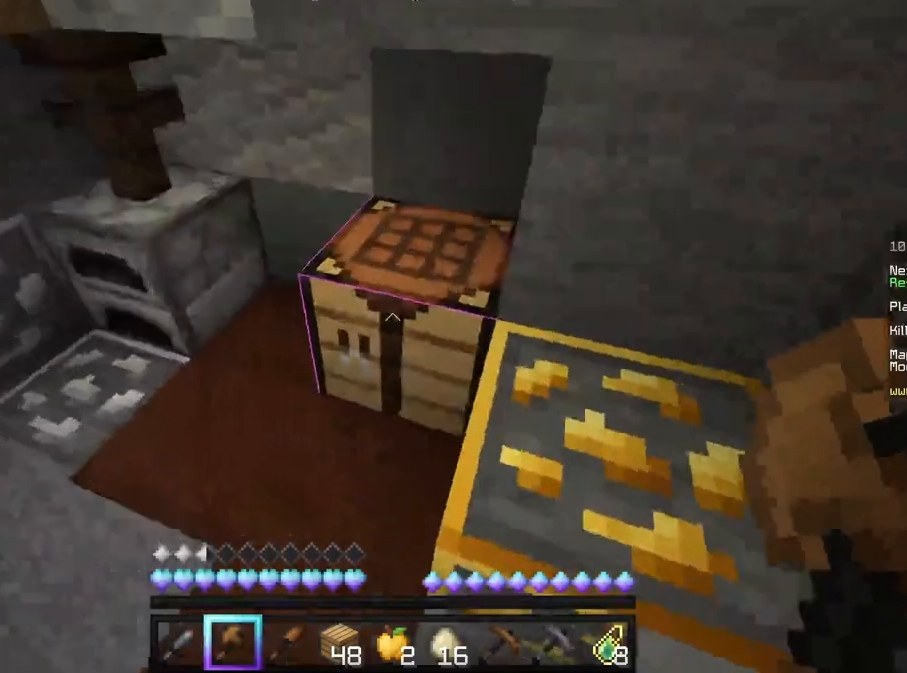
Gameplay with keyboard and mouse; each line is a JSON object with the keys and mouse buttons held at the frame after it. "events" lists presses ("down") and releases ("up") of "a", "d", "s", "w", "mouse_left" and "mouse_right" between this image and that frame as [ms after this image, input, new state], when the widget could be followed in between. "mouse_left", "mouse_right" = the "left", "right" buttons of the "mouse" list. No other keys are recorded. Fast repeated clicks can show as one long hold. Mouse movement is not recorded.
{"keys": ["w"], "mouse": [], "events": [[458, "w", "down"]]}
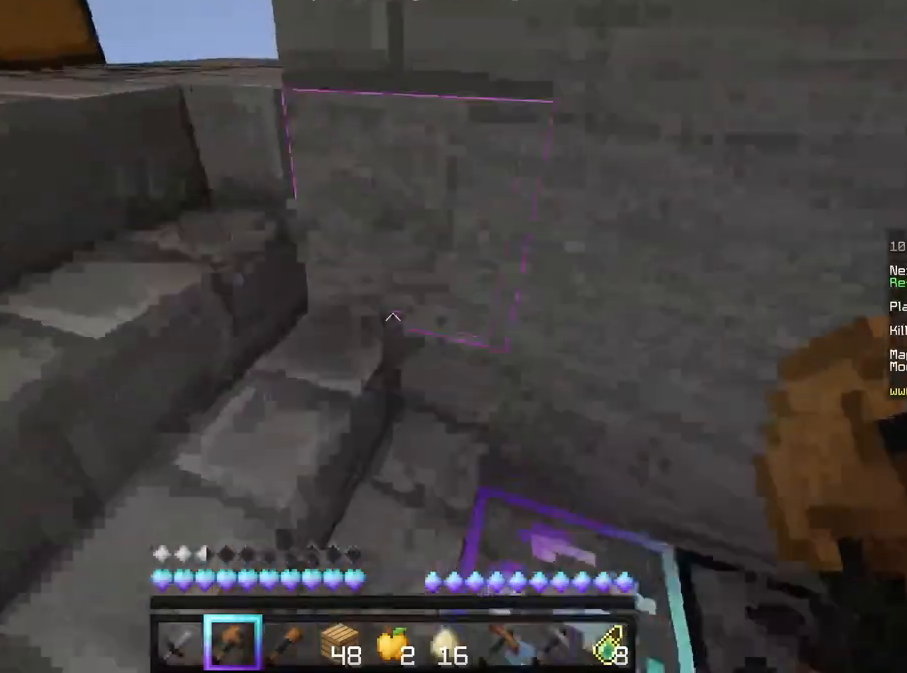
{"keys": ["w"], "mouse": [], "events": []}
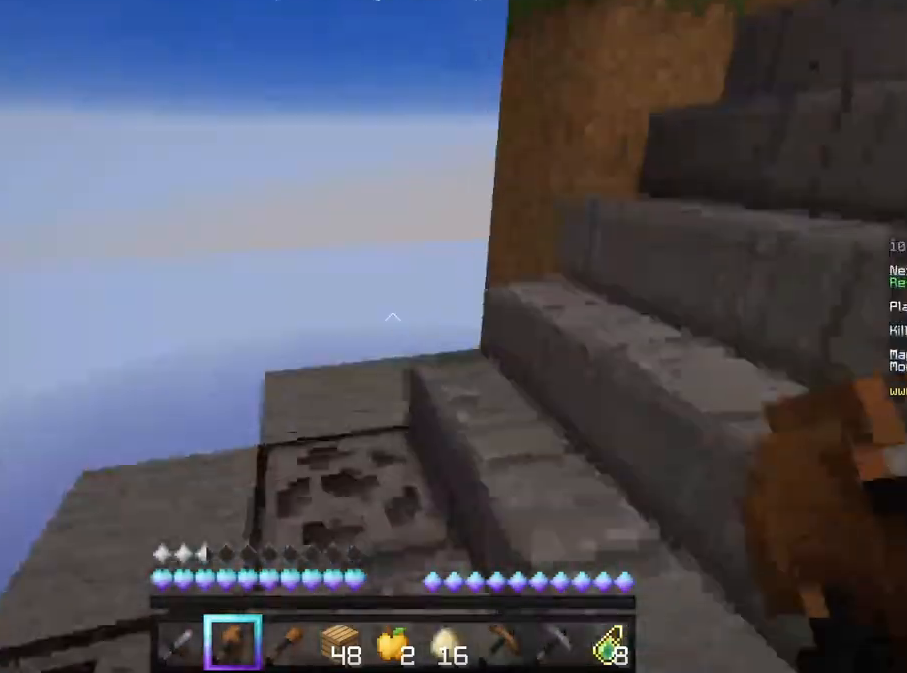
{"keys": ["w"], "mouse": [], "events": []}
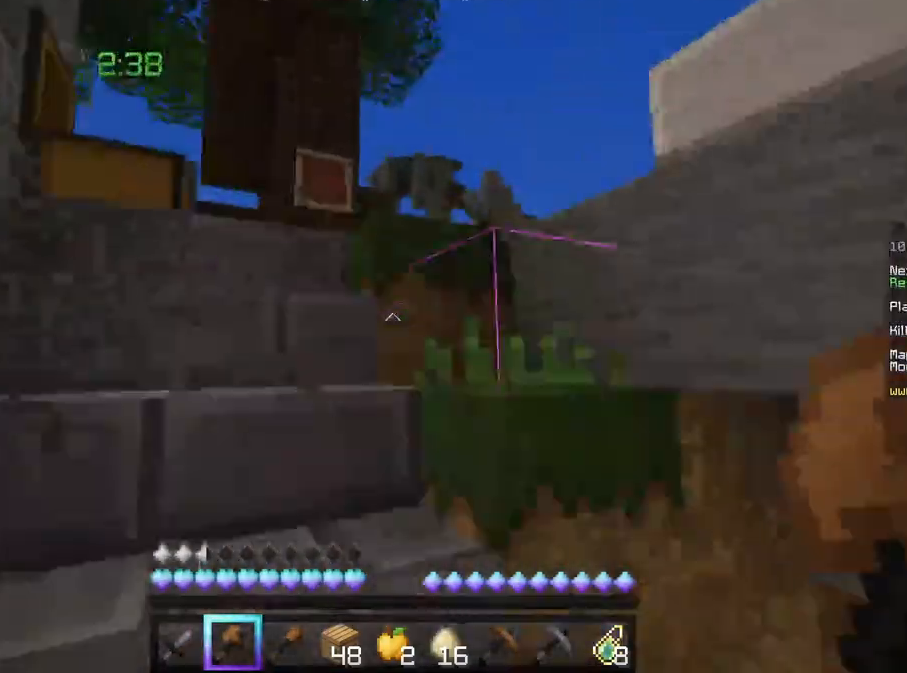
{"keys": ["w"], "mouse": [], "events": []}
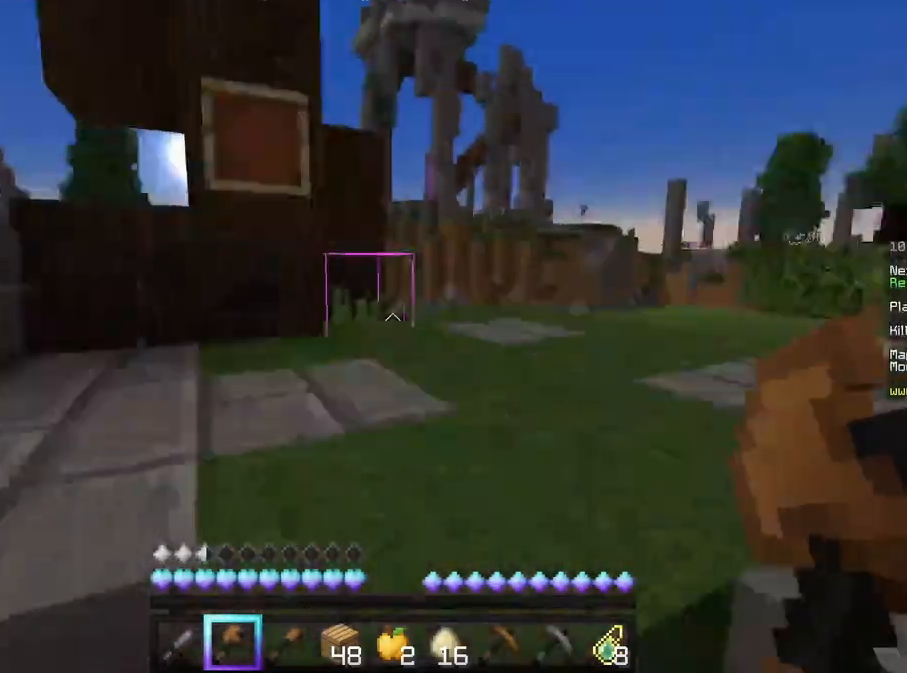
{"keys": ["a", "w"], "mouse": [], "events": [[250, "a", "down"]]}
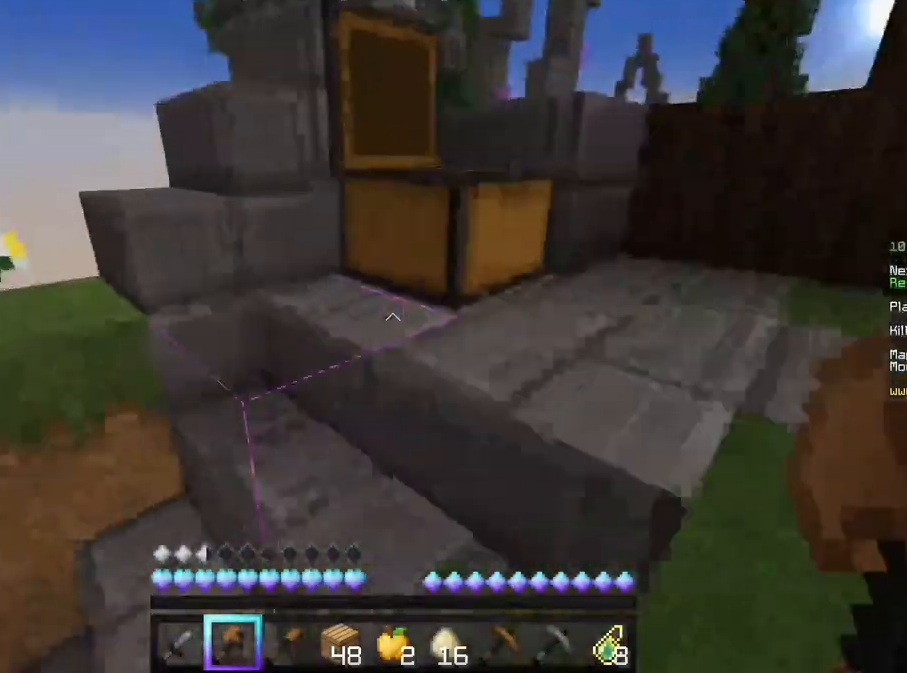
{"keys": ["w"], "mouse": [], "events": [[125, "a", "up"]]}
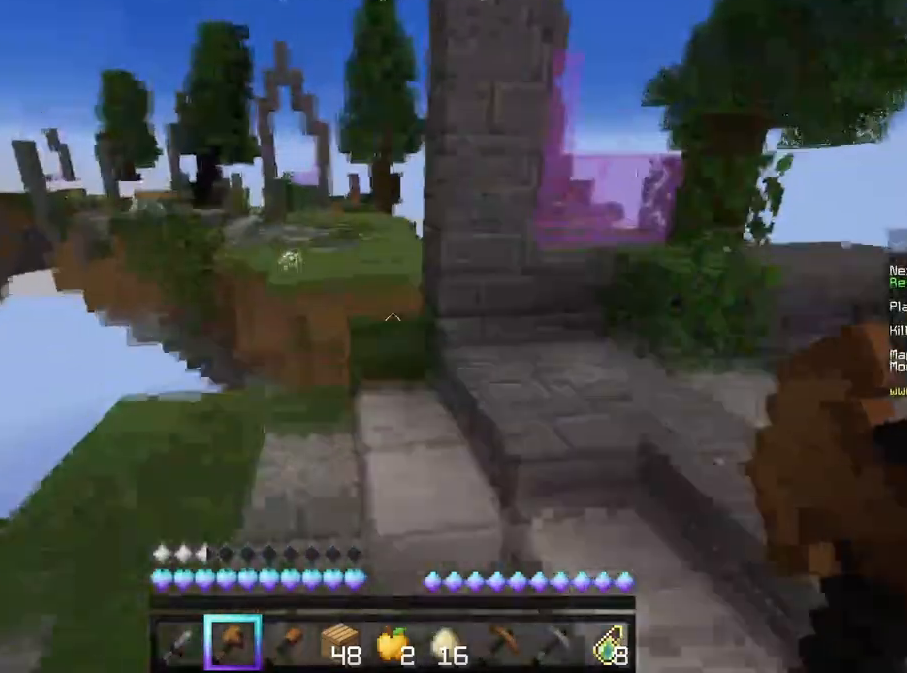
{"keys": ["d", "w"], "mouse": [], "events": [[417, "d", "down"]]}
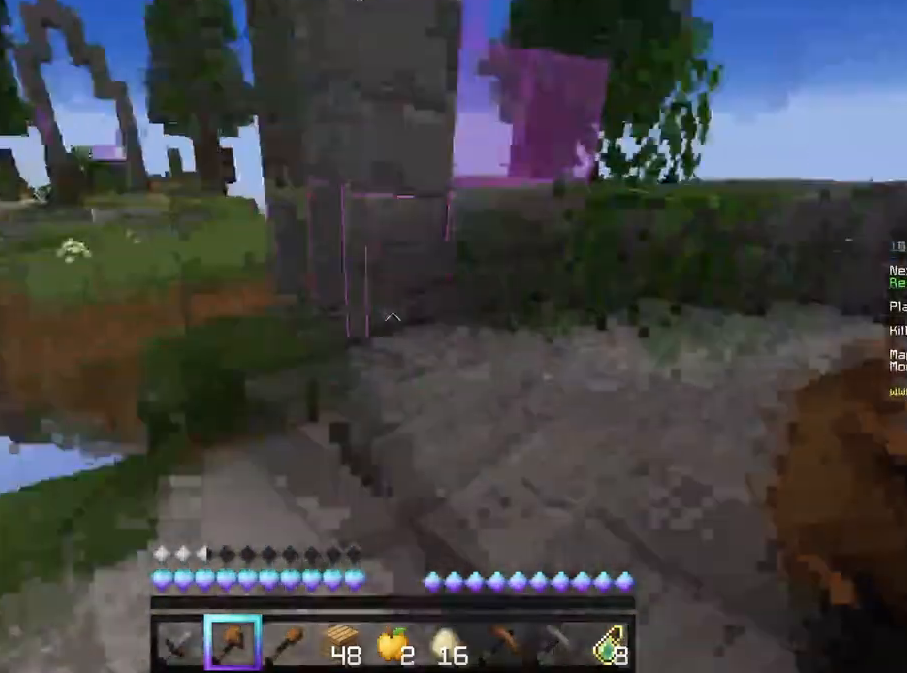
{"keys": ["a", "w"], "mouse": [], "events": [[83, "d", "up"], [125, "w", "up"], [333, "w", "down"], [417, "a", "down"]]}
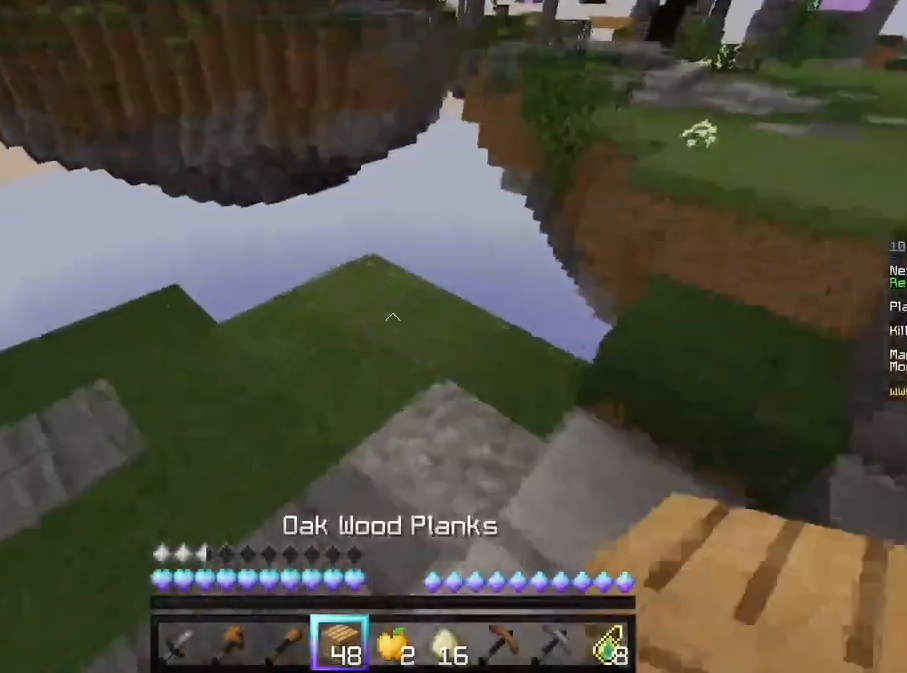
{"keys": [], "mouse": [], "events": [[333, "w", "up"], [417, "a", "up"]]}
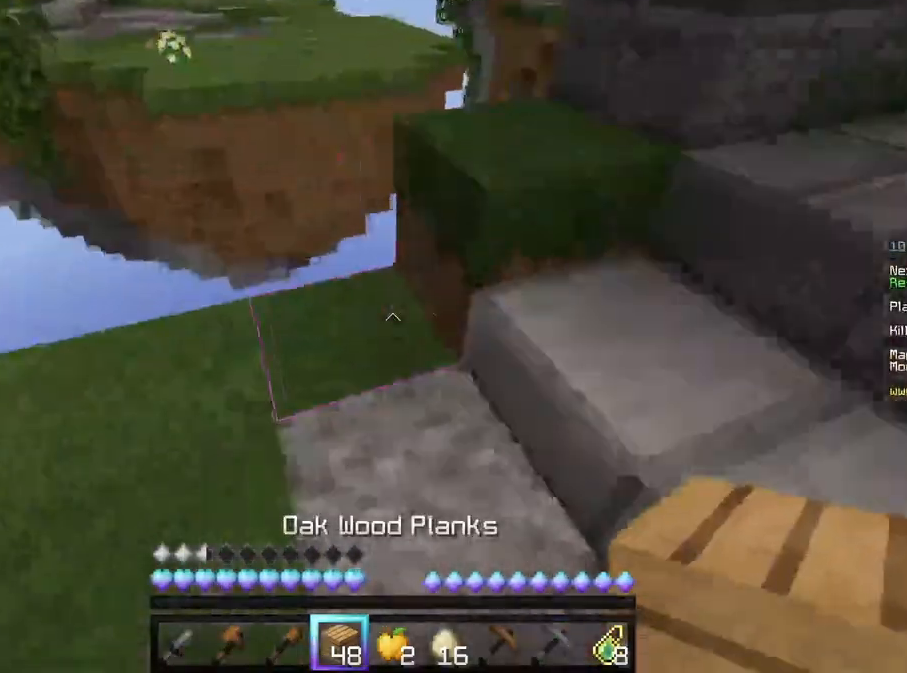
{"keys": ["w"], "mouse": [], "events": [[125, "mouse_right", "down"], [208, "mouse_right", "up"], [375, "w", "down"]]}
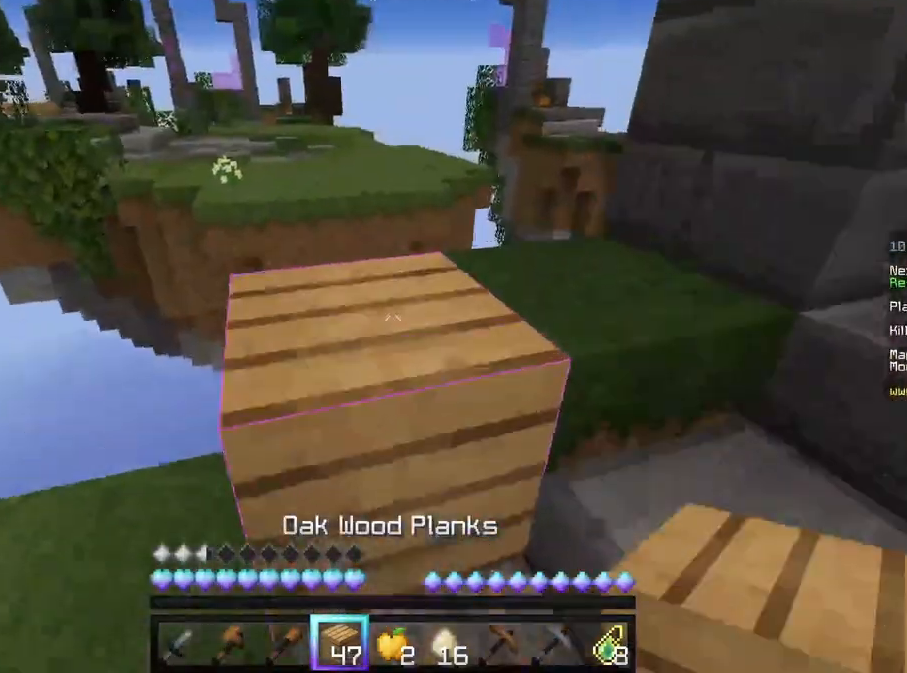
{"keys": ["w"], "mouse": [], "events": []}
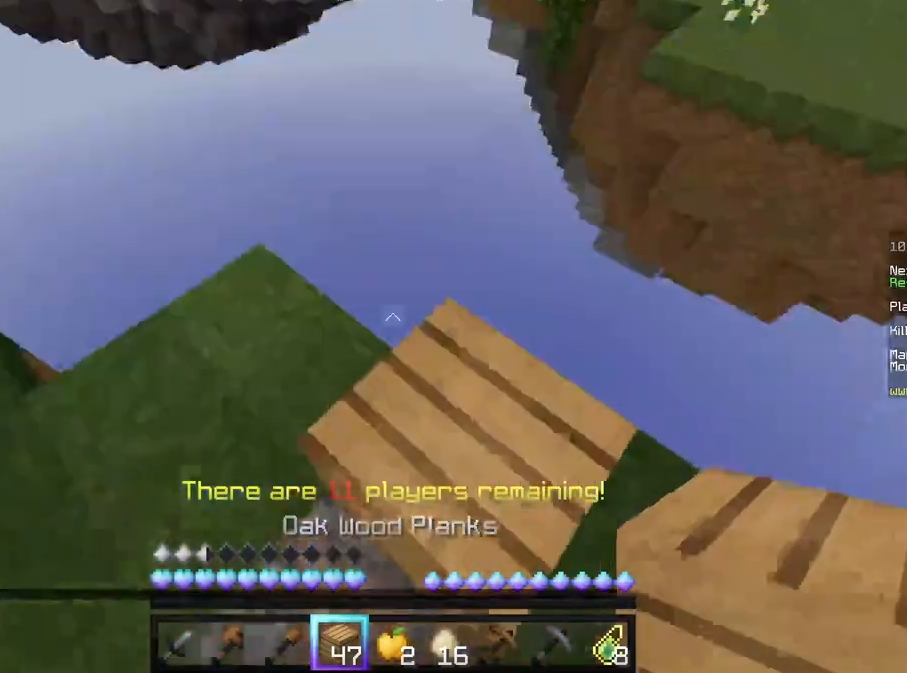
{"keys": ["d"], "mouse": [], "events": [[125, "d", "down"], [417, "w", "up"]]}
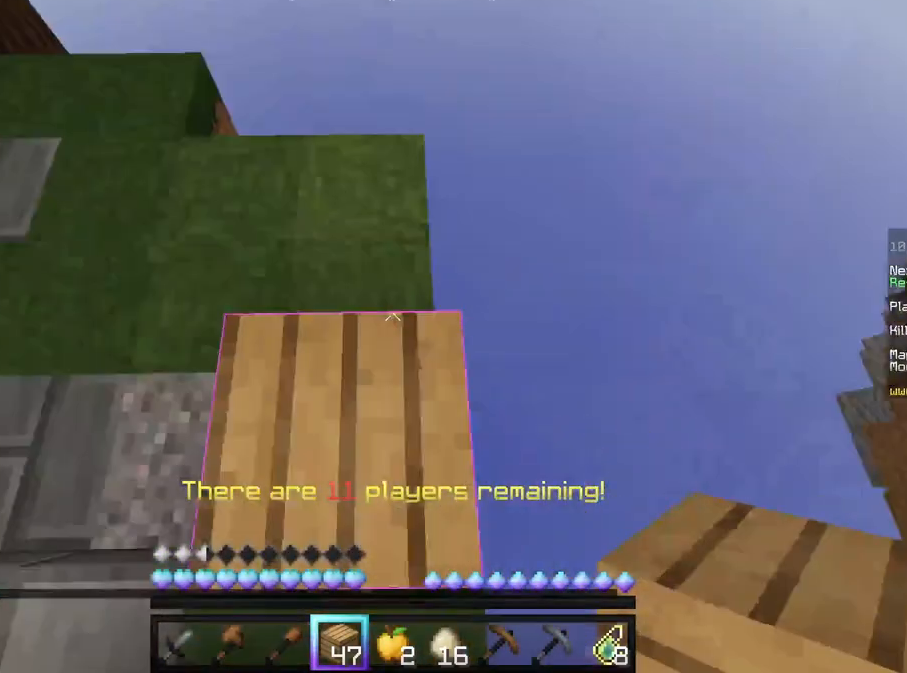
{"keys": ["d", "s"], "mouse": [], "events": [[167, "s", "down"]]}
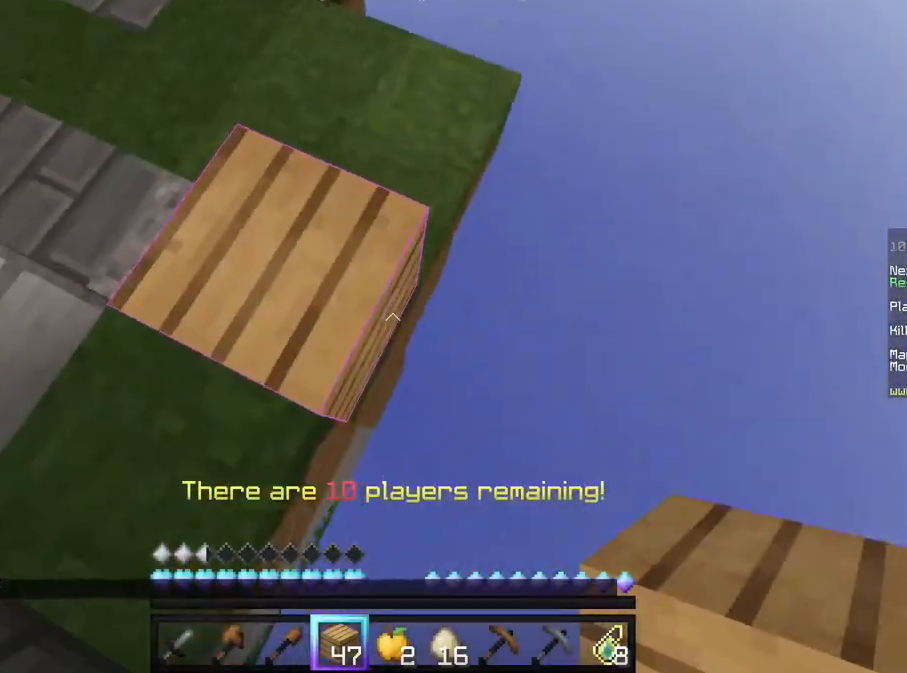
{"keys": ["d", "s"], "mouse": [], "events": [[417, "mouse_right", "down"], [458, "mouse_right", "up"]]}
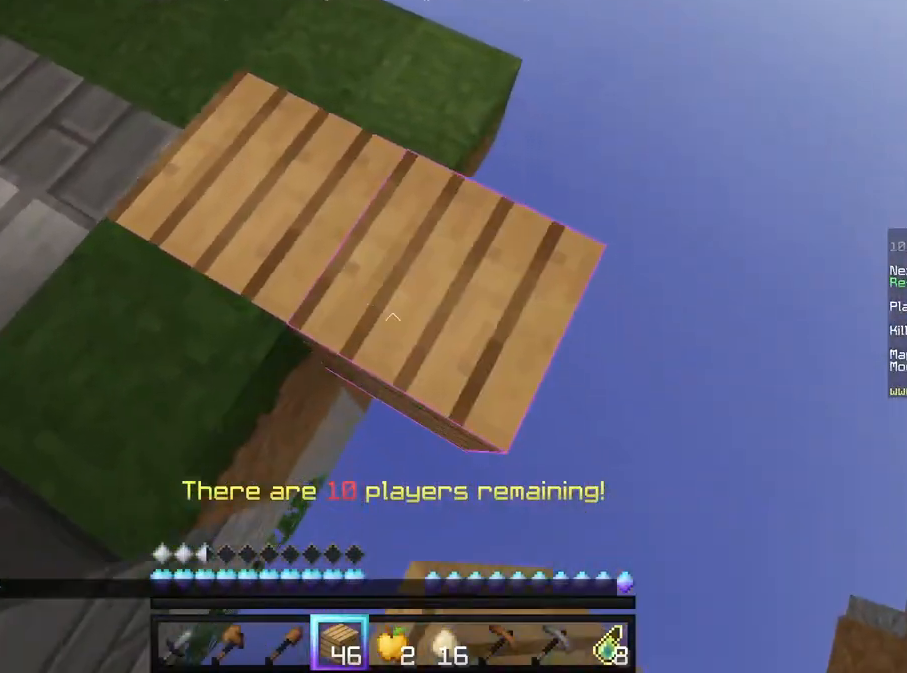
{"keys": ["d"], "mouse": [], "events": [[167, "s", "up"]]}
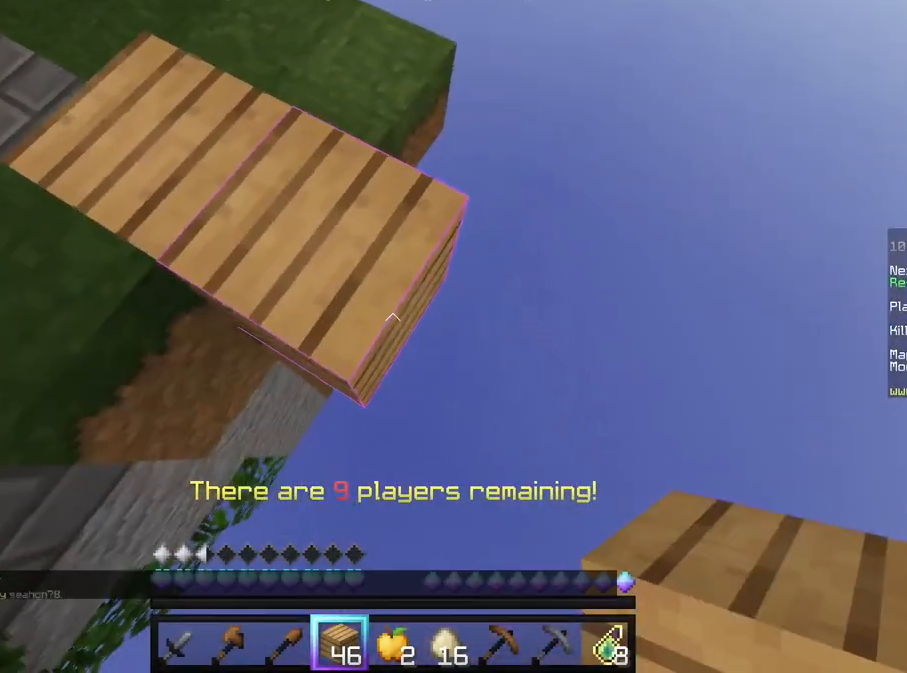
{"keys": ["d", "s"], "mouse": ["right"], "events": [[167, "s", "down"], [333, "mouse_right", "down"]]}
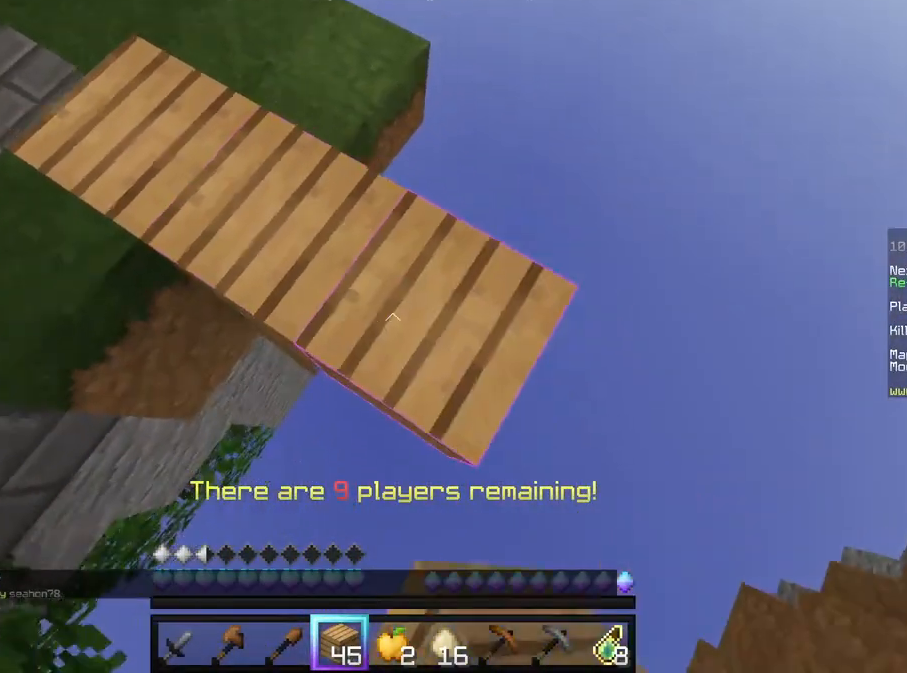
{"keys": ["d", "s"], "mouse": [], "events": [[208, "mouse_right", "up"]]}
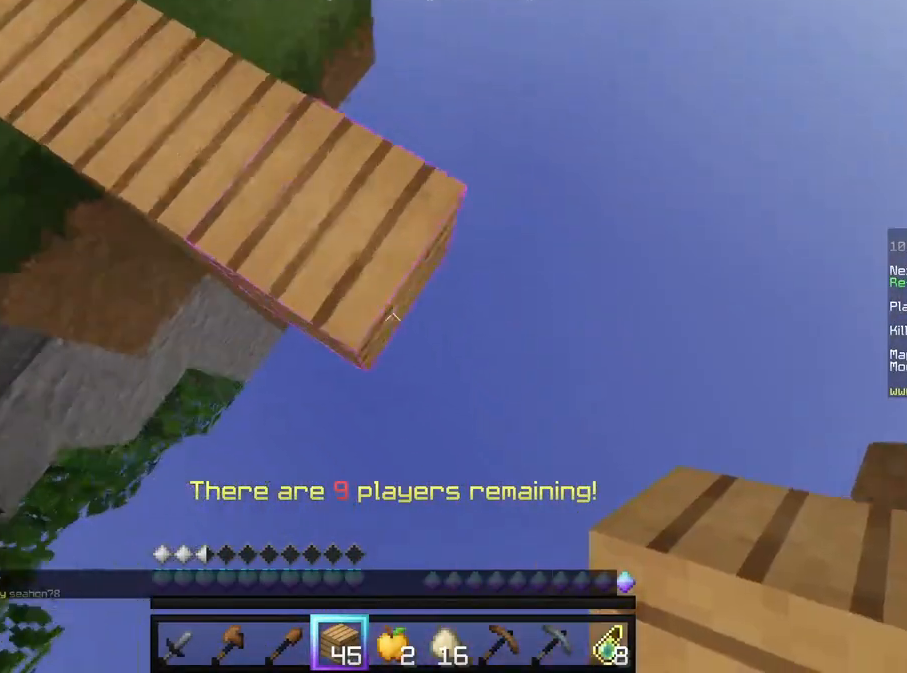
{"keys": ["w"], "mouse": ["left"], "events": [[125, "s", "up"], [167, "mouse_right", "down"], [208, "w", "down"], [292, "d", "up"], [458, "mouse_left", "down"], [500, "mouse_right", "up"]]}
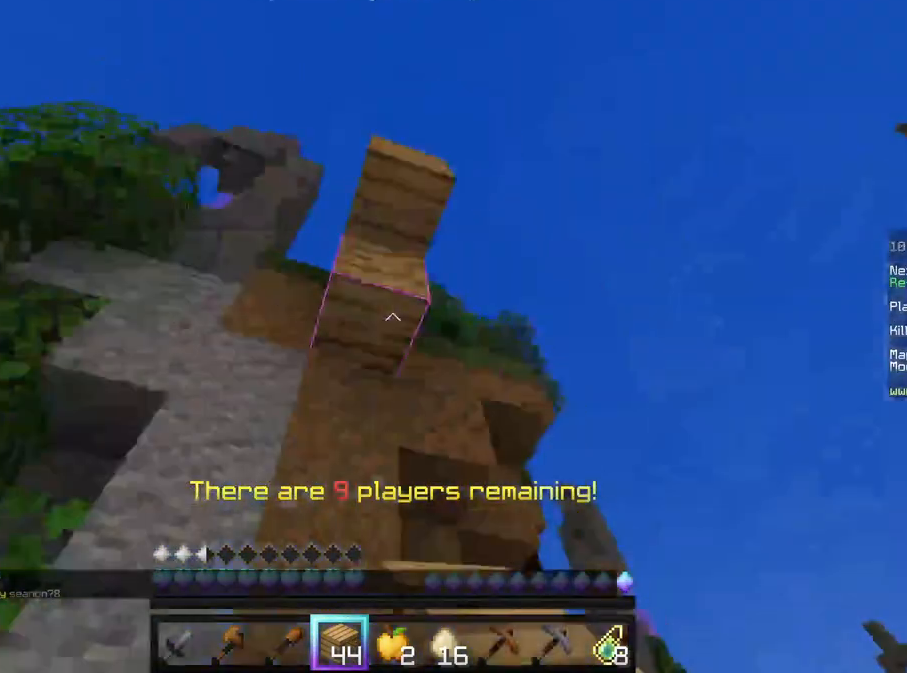
{"keys": [], "mouse": [], "events": [[208, "mouse_left", "up"], [250, "w", "up"]]}
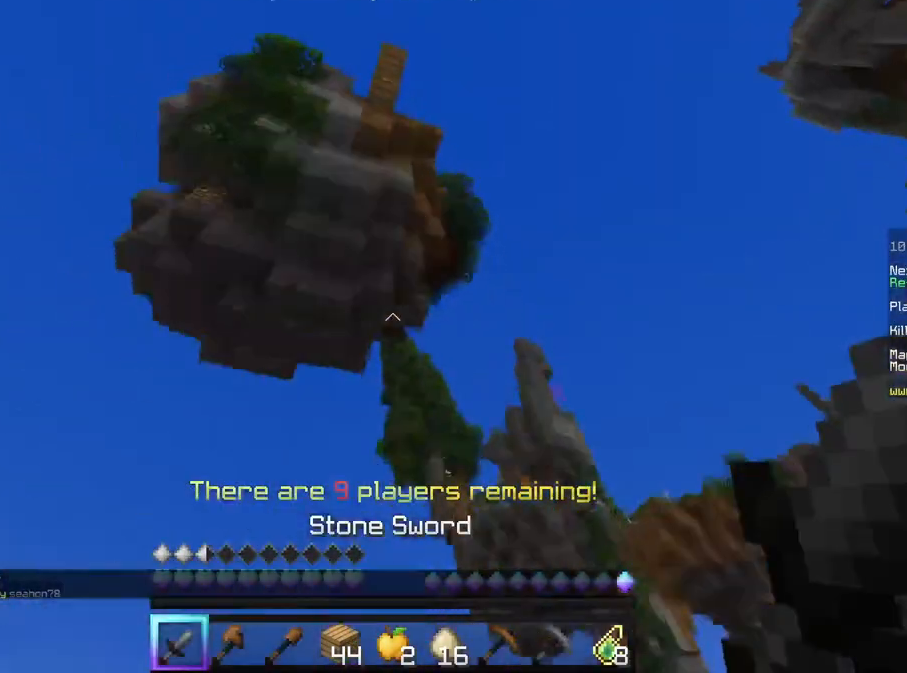
{"keys": [], "mouse": [], "events": []}
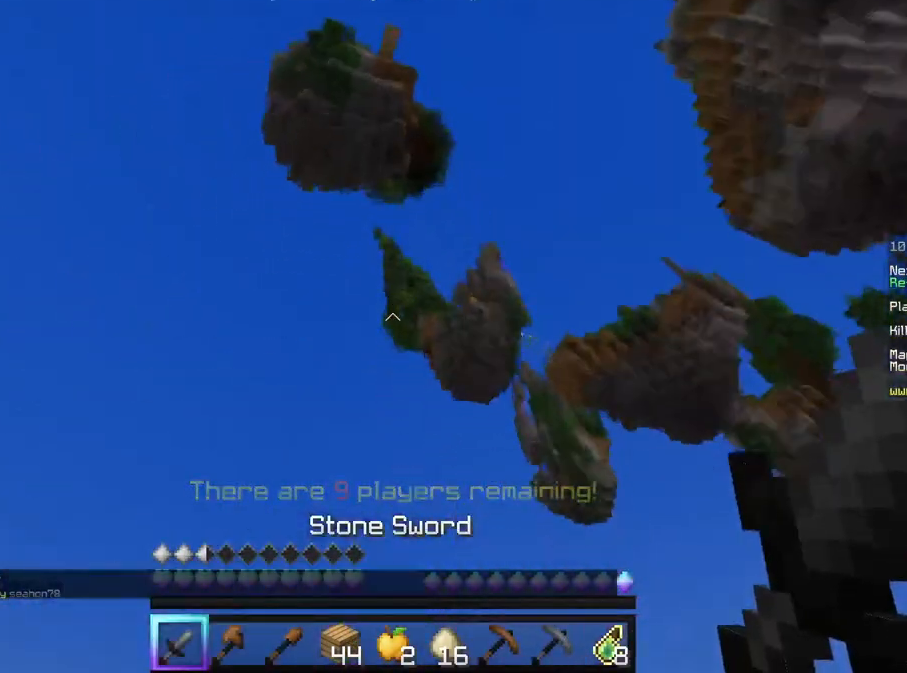
{"keys": [], "mouse": [], "events": []}
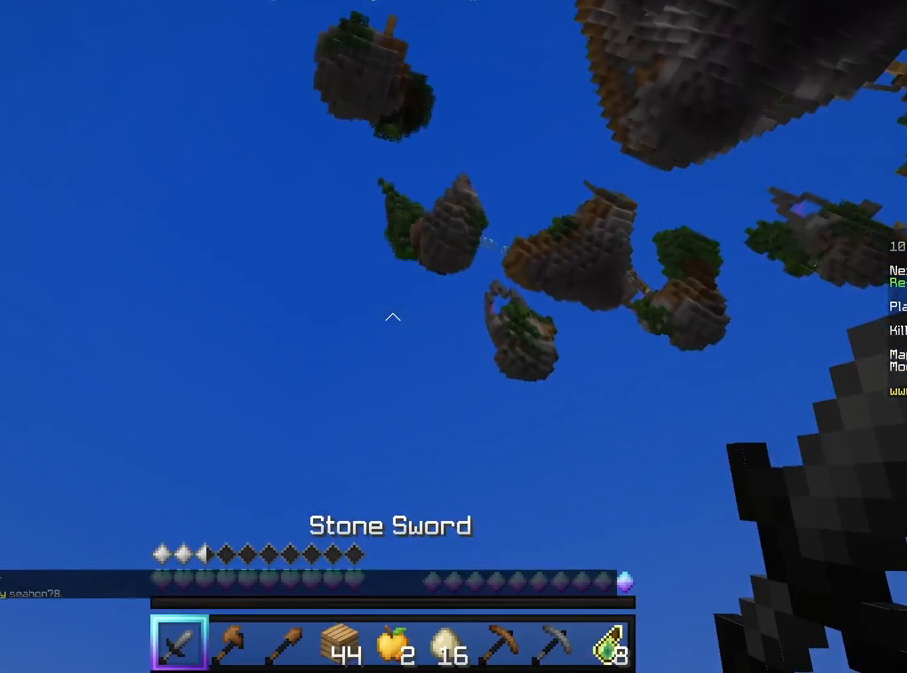
{"keys": [], "mouse": [], "events": []}
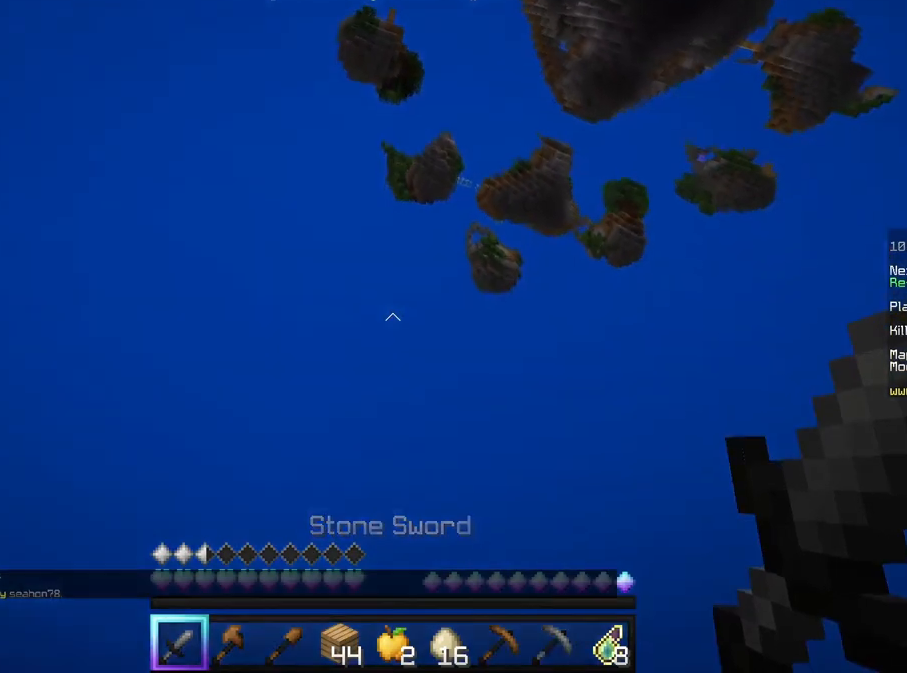
{"keys": [], "mouse": [], "events": []}
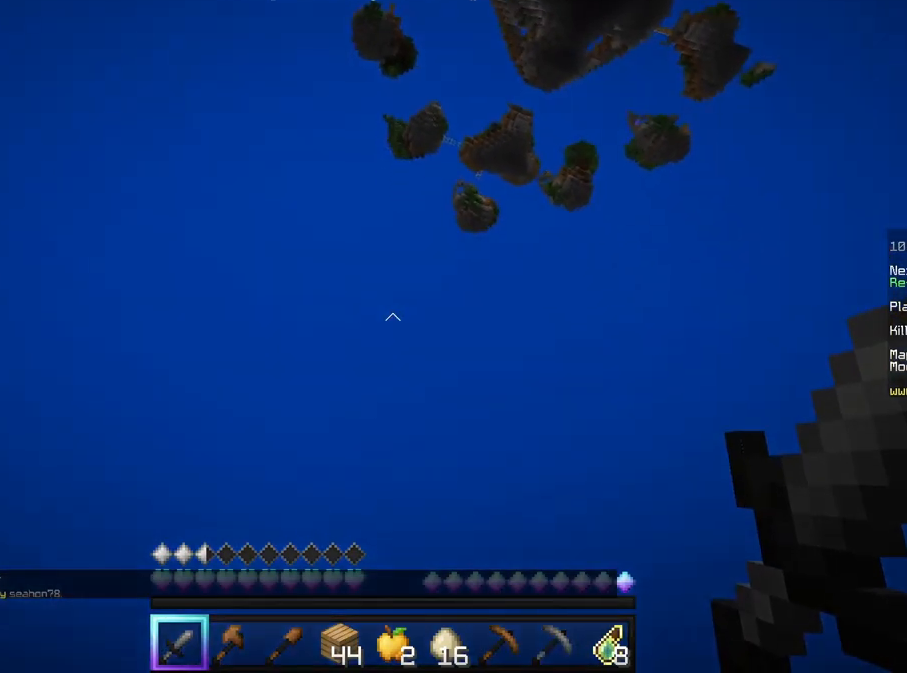
{"keys": [], "mouse": [], "events": []}
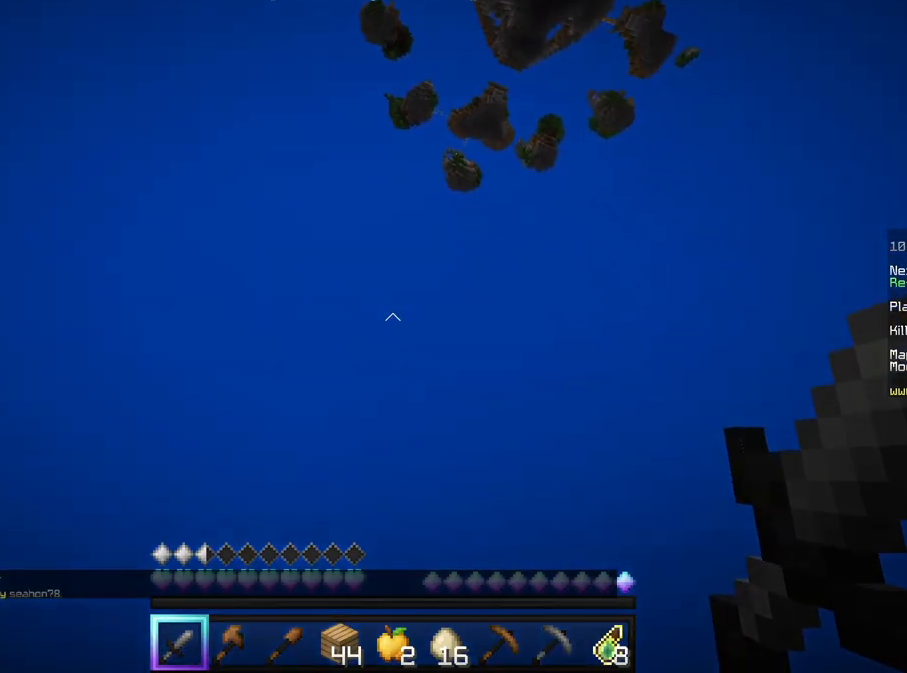
{"keys": [], "mouse": [], "events": []}